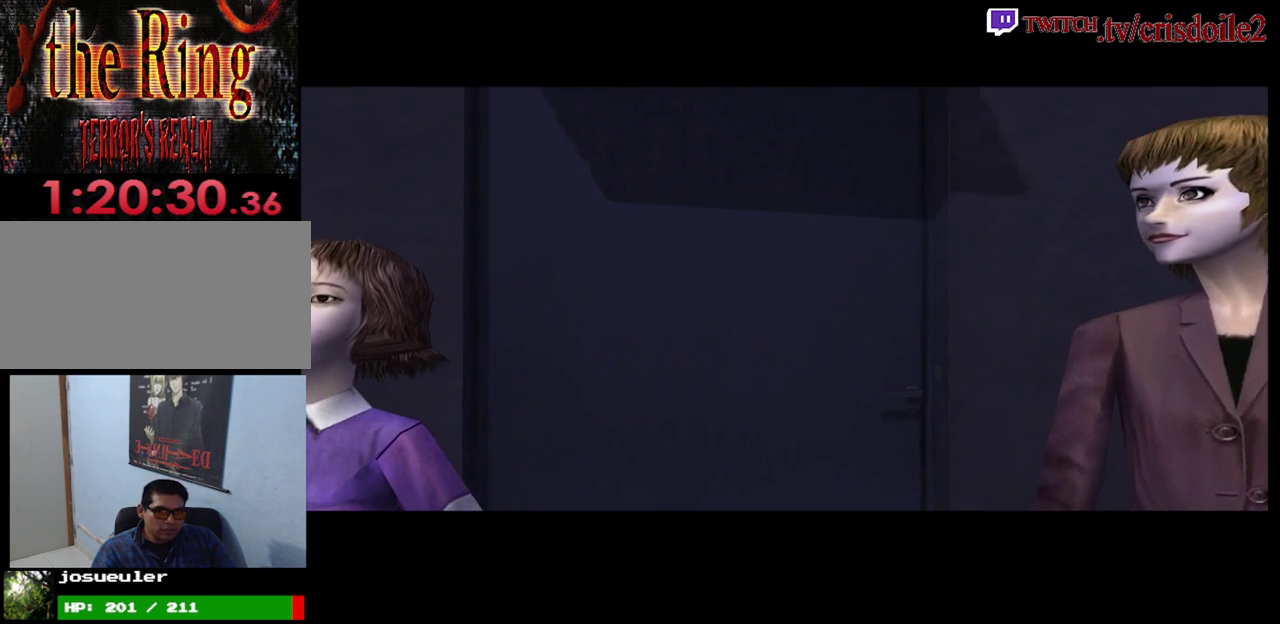
Gameplay with a controller (arcade stick); each line is a JSON object with the inputs held at the frame after it. "events" lists button and stick changes between this image and that frame as [ms after this image, input, new state], when the widget could be followed in between. Not read: DPAD_RIGHT L3 R3.
{"buttons": [], "left_stick": "center", "events": [[33, "CROSS", "down"], [83, "CROSS", "up"], [217, "CROSS", "down"], [267, "CROSS", "up"], [417, "CROSS", "down"], [467, "CROSS", "up"]]}
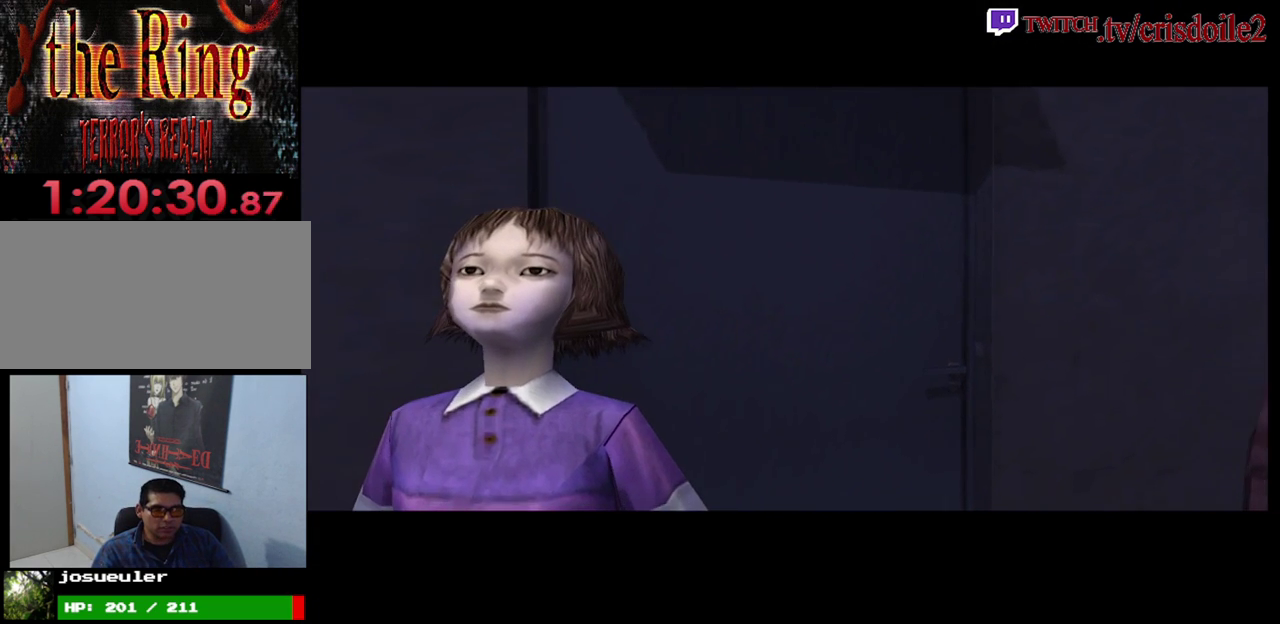
{"buttons": [], "left_stick": "center", "events": [[100, "CROSS", "down"], [150, "CROSS", "up"], [450, "CROSS", "down"], [500, "CROSS", "up"]]}
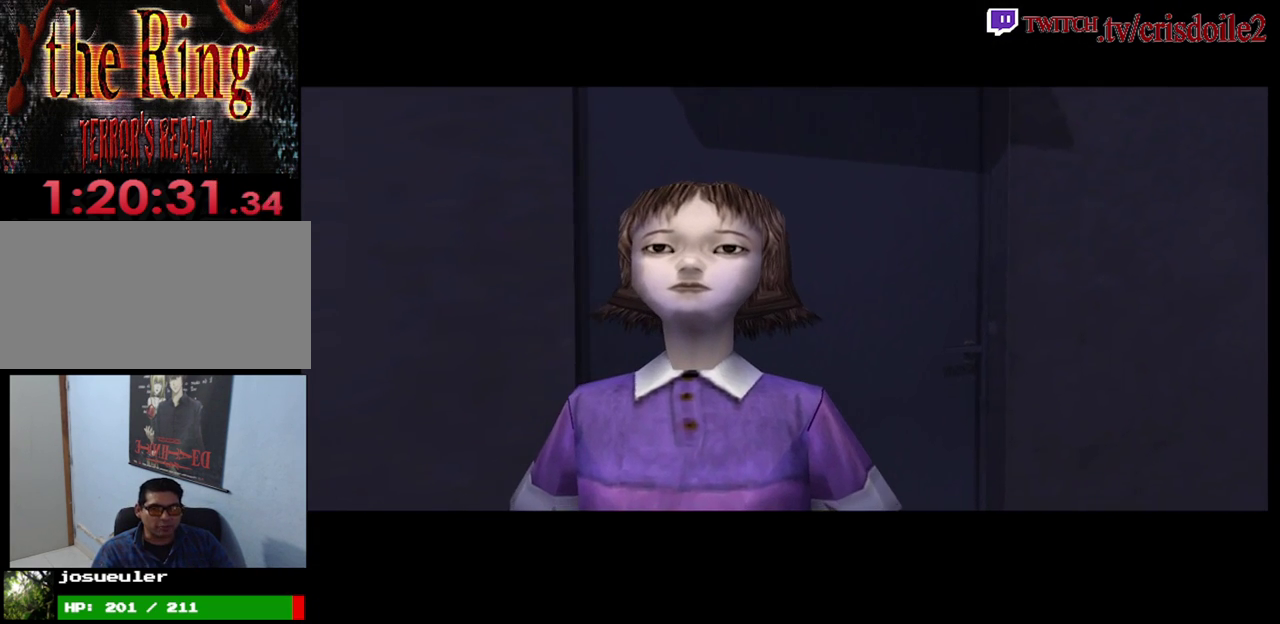
{"buttons": [], "left_stick": "center", "events": [[283, "CROSS", "down"], [333, "CROSS", "up"], [450, "CROSS", "down"], [500, "CROSS", "up"]]}
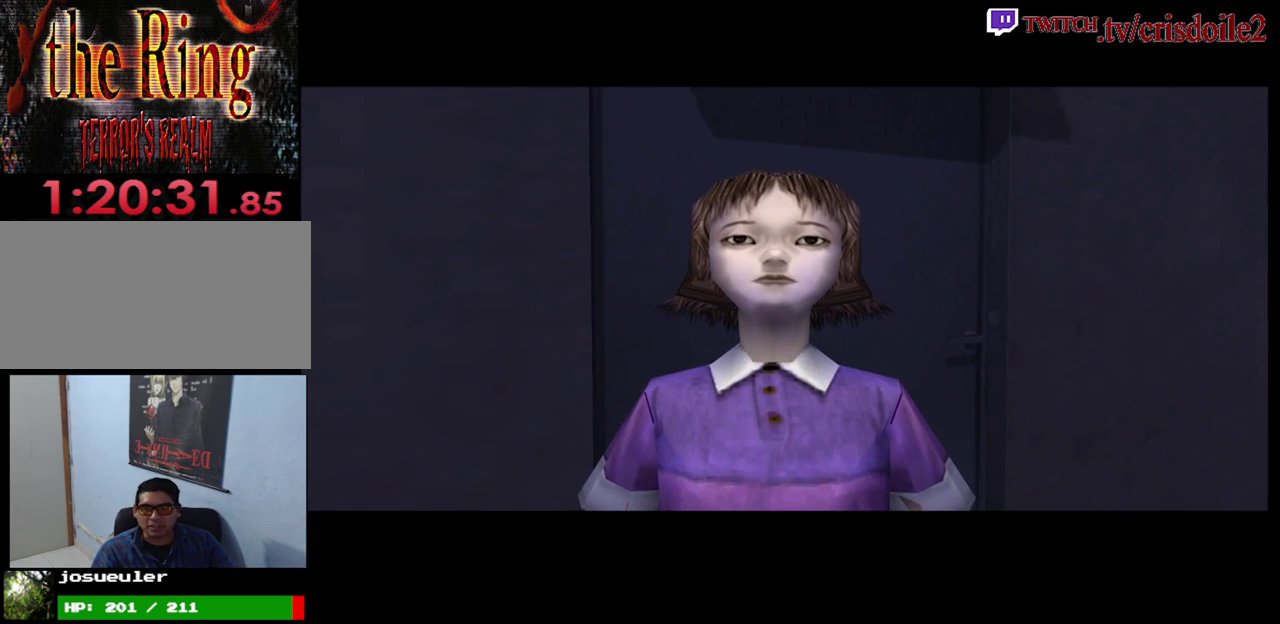
{"buttons": ["CROSS"], "left_stick": "center", "events": [[133, "CROSS", "down"], [183, "CROSS", "up"], [317, "CROSS", "down"], [367, "CROSS", "up"], [483, "CROSS", "down"]]}
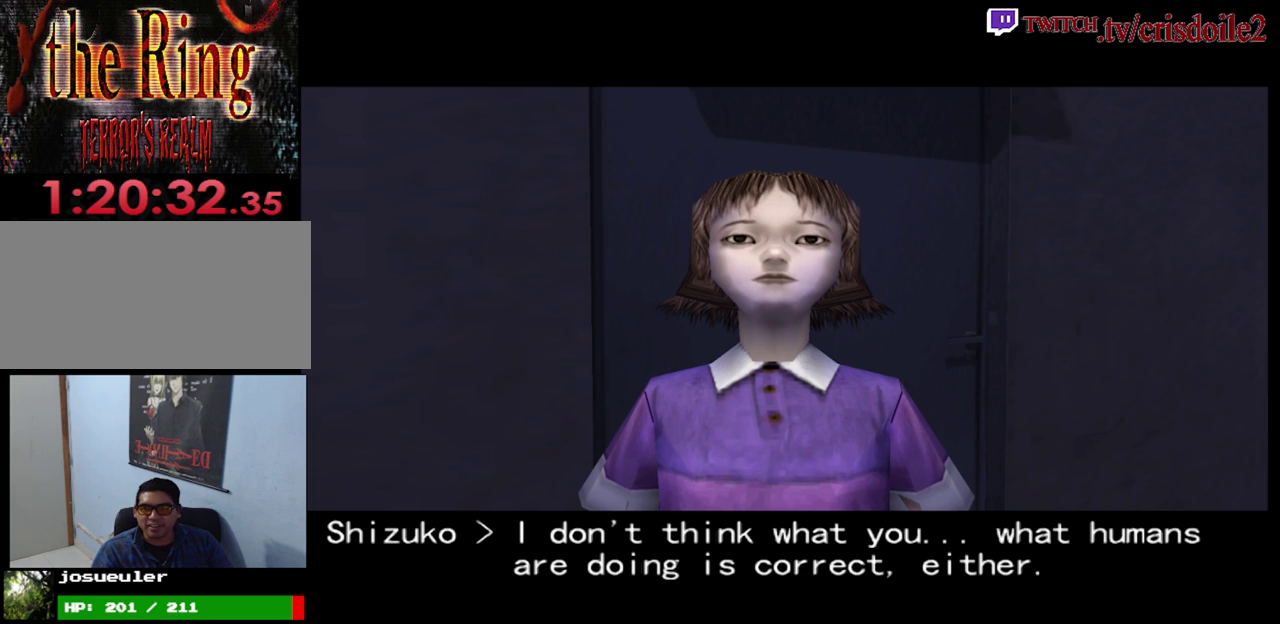
{"buttons": ["CROSS"], "left_stick": "center", "events": [[33, "CROSS", "up"], [150, "CROSS", "down"], [200, "CROSS", "up"], [317, "CROSS", "down"], [367, "CROSS", "up"], [483, "CROSS", "down"]]}
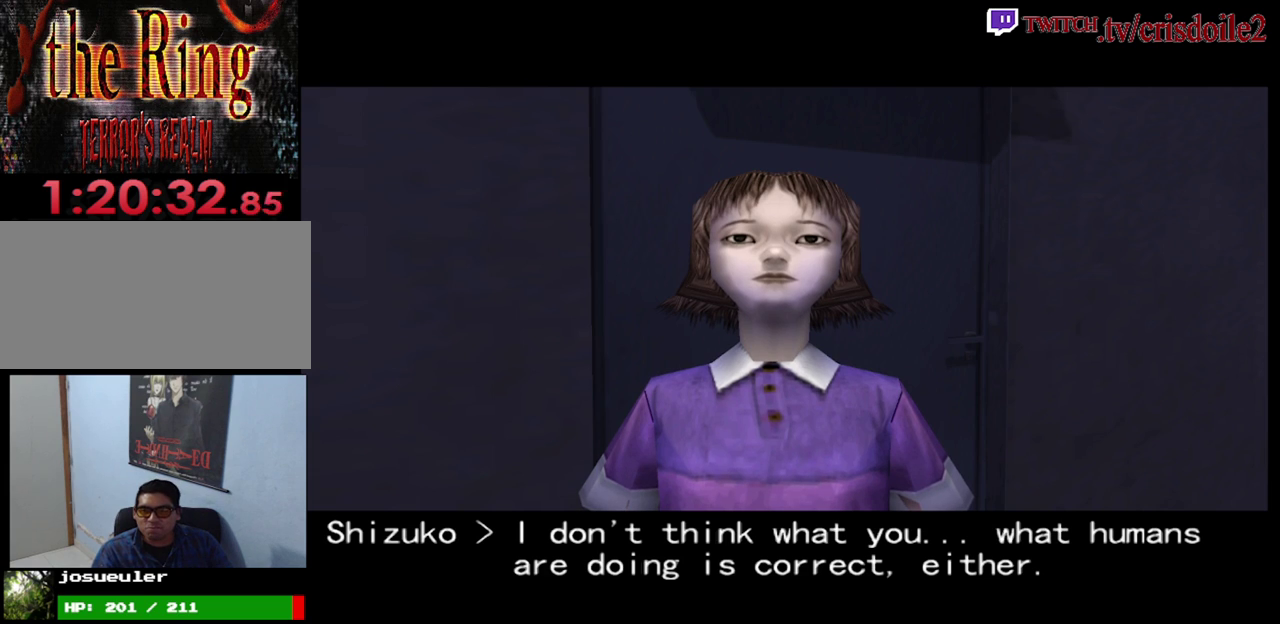
{"buttons": [], "left_stick": "center", "events": [[33, "CROSS", "up"], [167, "CROSS", "down"], [217, "CROSS", "up"], [350, "CROSS", "down"], [400, "CROSS", "up"]]}
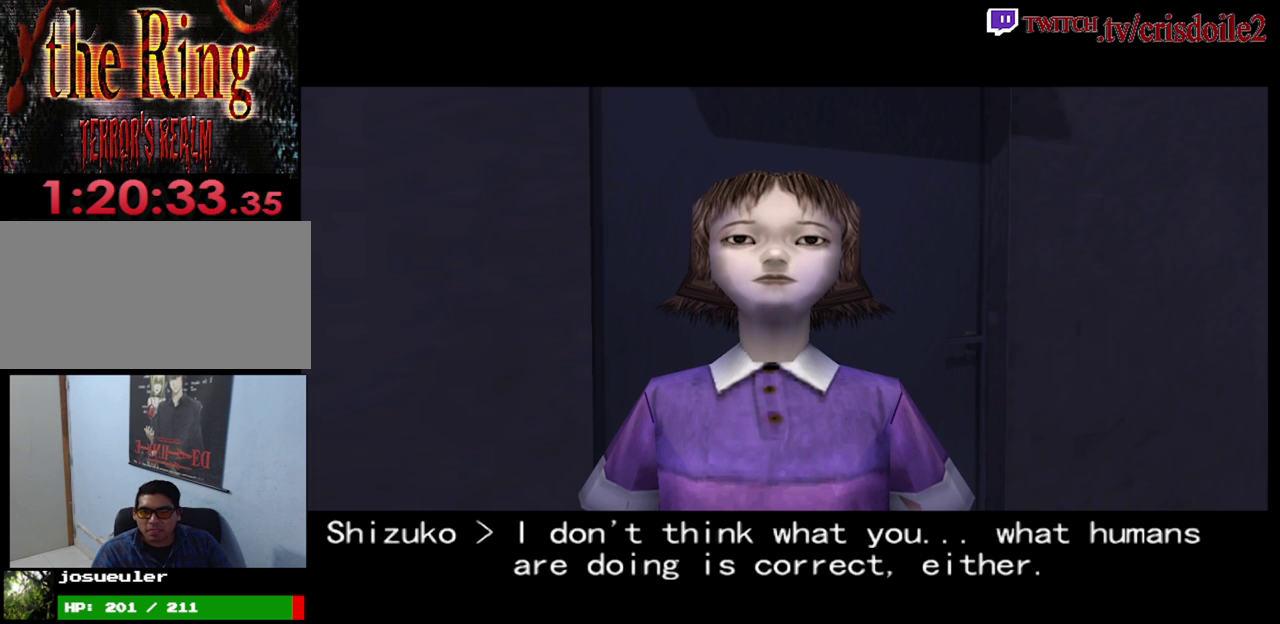
{"buttons": [], "left_stick": "center", "events": [[200, "CROSS", "down"], [250, "CROSS", "up"], [383, "CROSS", "down"], [433, "CROSS", "up"]]}
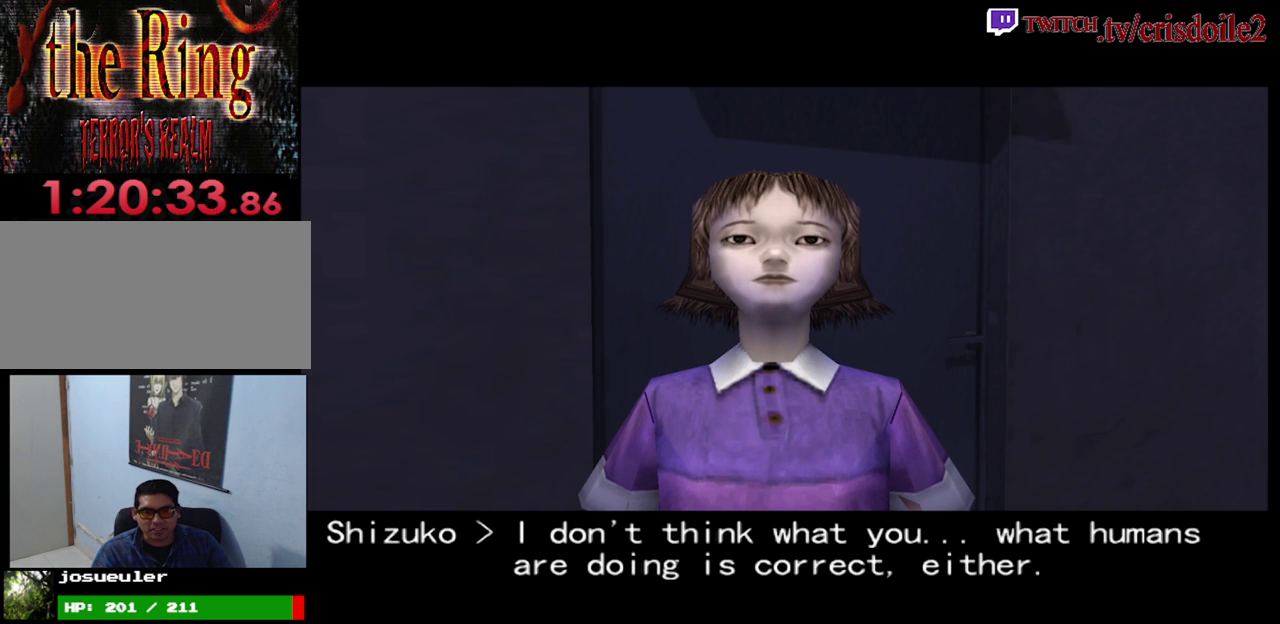
{"buttons": [], "left_stick": "center", "events": [[50, "CROSS", "down"], [100, "CROSS", "up"], [233, "CROSS", "down"], [283, "CROSS", "up"], [400, "CROSS", "down"], [483, "CROSS", "up"]]}
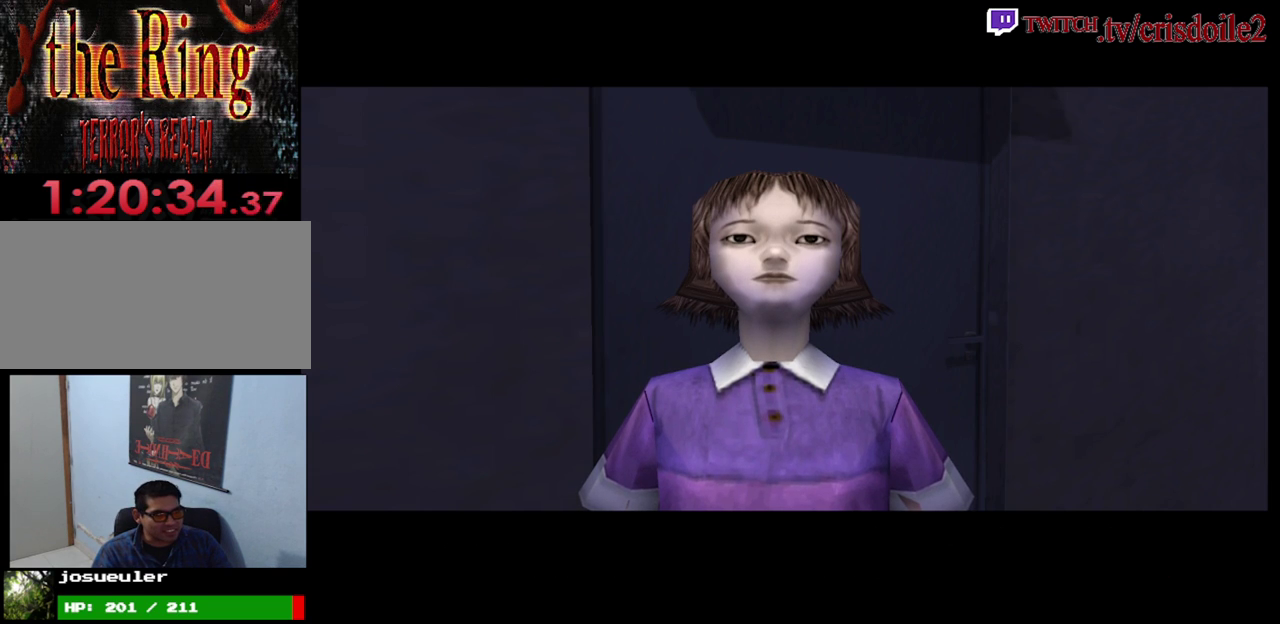
{"buttons": ["CROSS"], "left_stick": "center", "events": [[100, "CROSS", "down"], [150, "CROSS", "up"], [233, "CROSS", "down"], [300, "CROSS", "up"], [467, "CROSS", "down"]]}
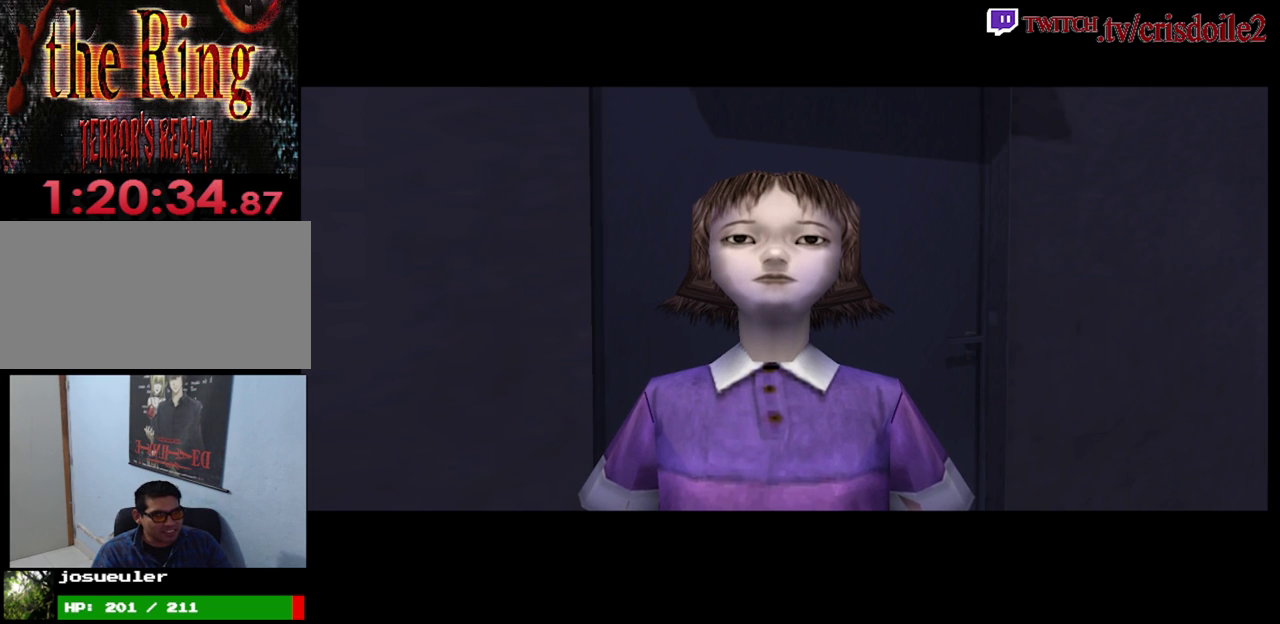
{"buttons": [], "left_stick": "center", "events": [[33, "CROSS", "up"], [167, "CROSS", "down"], [217, "CROSS", "up"], [333, "CROSS", "down"], [417, "CROSS", "up"]]}
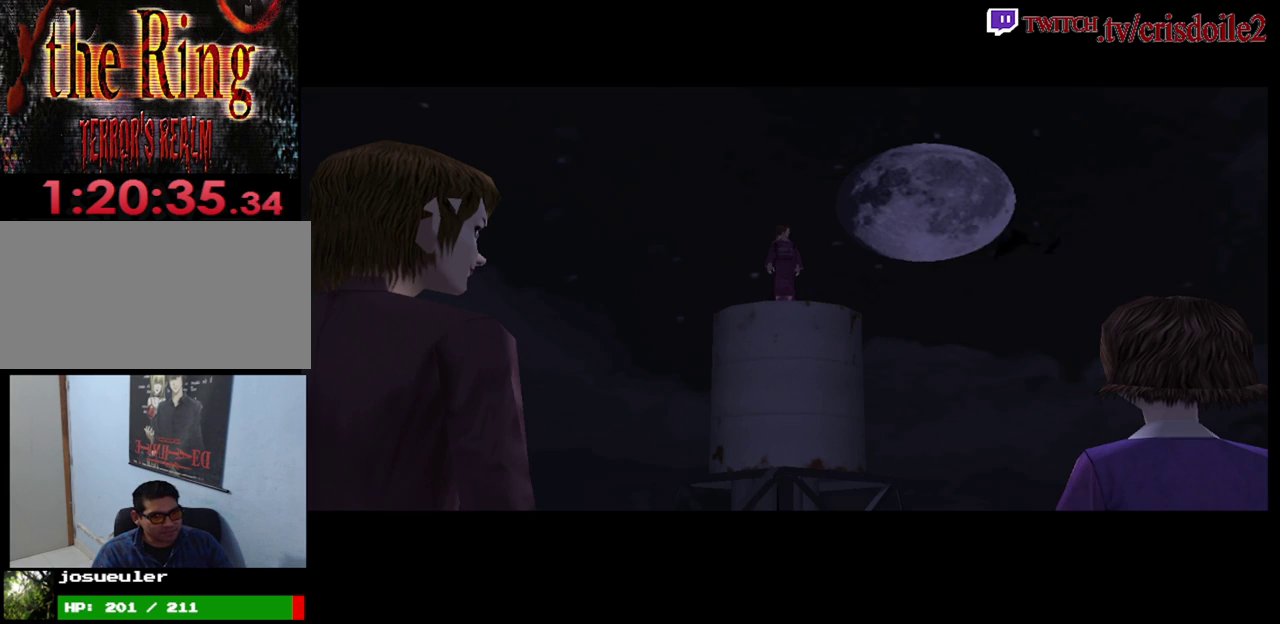
{"buttons": ["CROSS"], "left_stick": "center", "events": [[17, "CROSS", "down"], [67, "CROSS", "up"], [150, "CROSS", "down"], [217, "CROSS", "up"], [300, "CROSS", "down"], [383, "CROSS", "up"], [483, "CROSS", "down"]]}
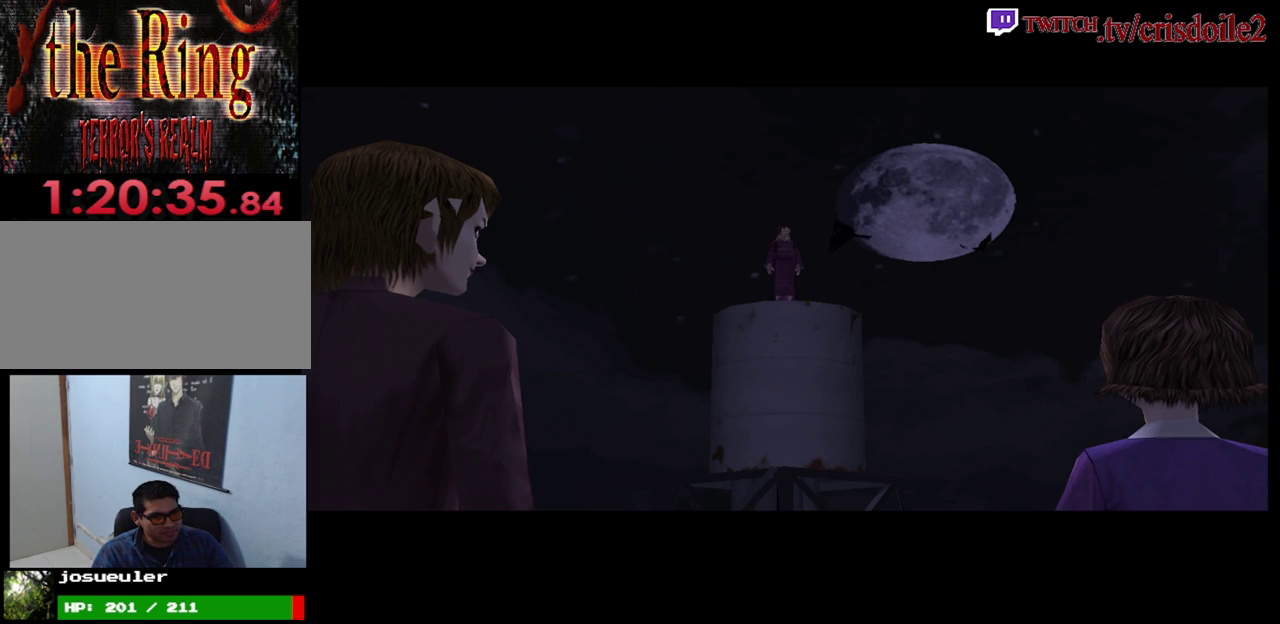
{"buttons": [], "left_stick": "center", "events": [[33, "CROSS", "up"], [167, "CROSS", "down"], [217, "CROSS", "up"], [350, "CROSS", "down"], [417, "CROSS", "up"]]}
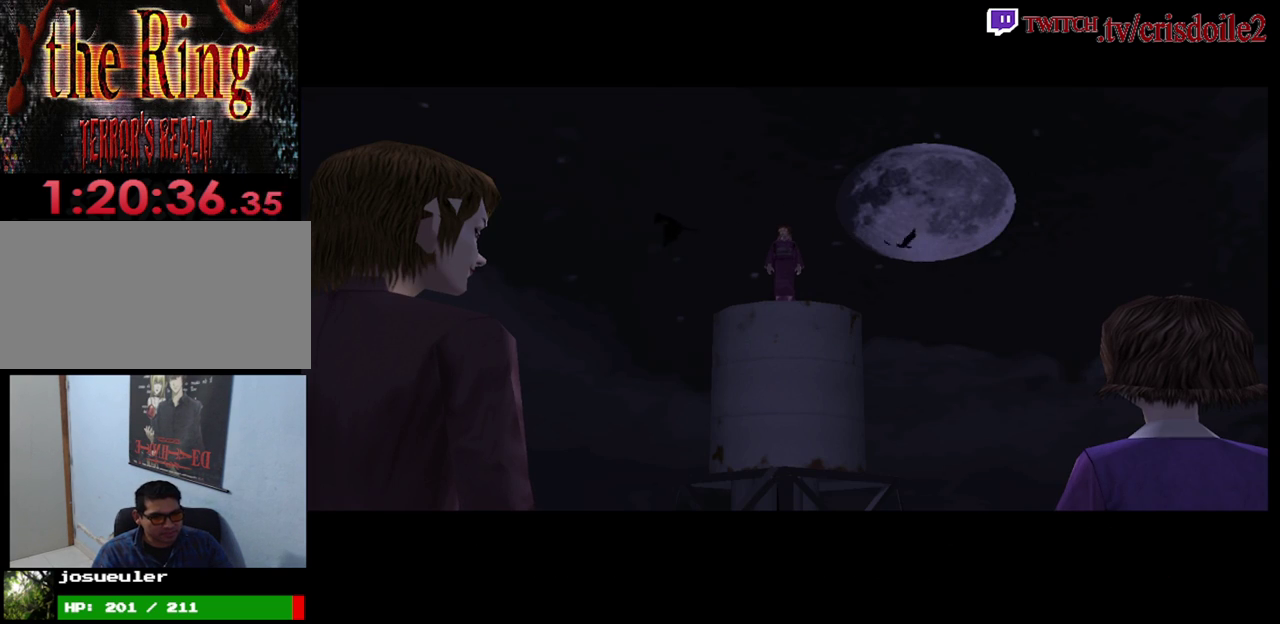
{"buttons": [], "left_stick": "center", "events": [[33, "CROSS", "down"], [100, "CROSS", "up"], [200, "CROSS", "down"], [283, "CROSS", "up"], [383, "CROSS", "down"], [467, "CROSS", "up"]]}
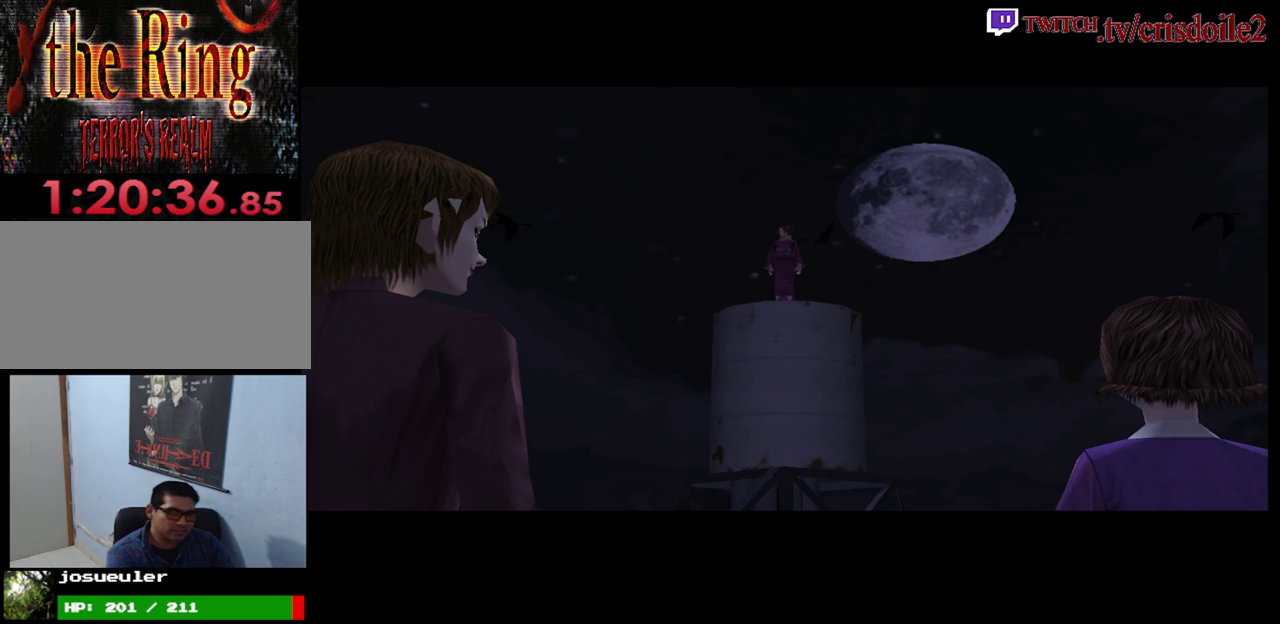
{"buttons": ["CROSS"], "left_stick": "center", "events": [[50, "CROSS", "down"], [117, "CROSS", "up"], [250, "CROSS", "down"], [317, "CROSS", "up"], [450, "CROSS", "down"]]}
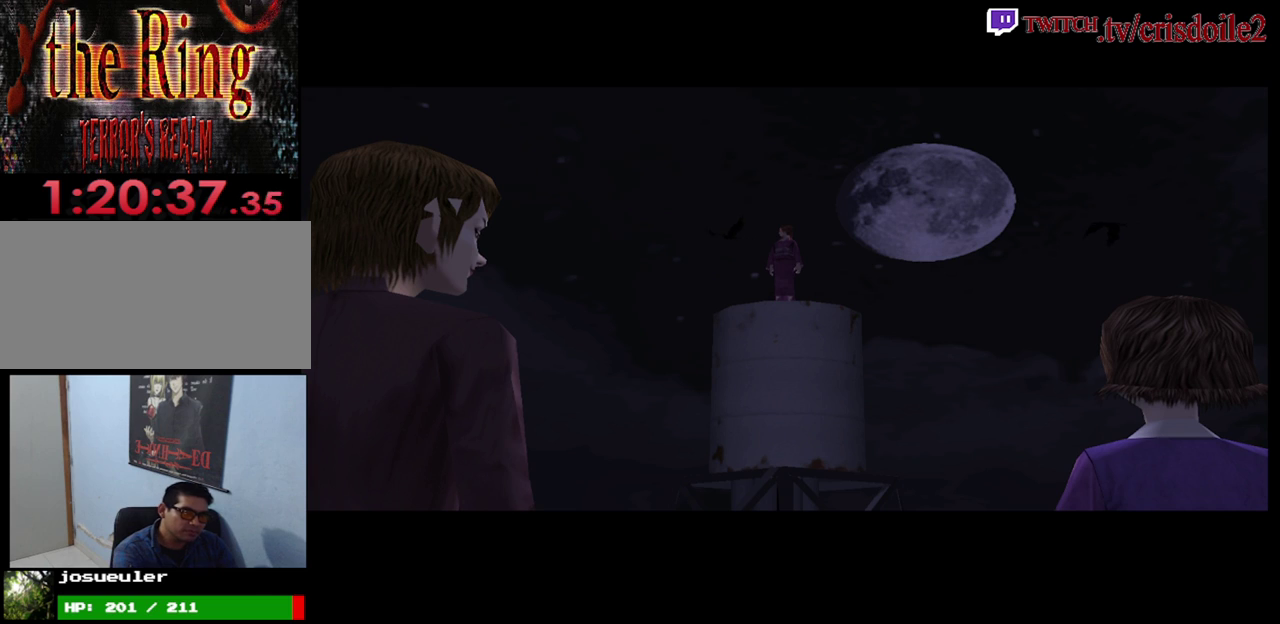
{"buttons": ["CROSS"], "left_stick": "center", "events": [[33, "CROSS", "up"], [133, "CROSS", "down"], [200, "CROSS", "up"], [317, "CROSS", "down"], [400, "CROSS", "up"], [500, "CROSS", "down"]]}
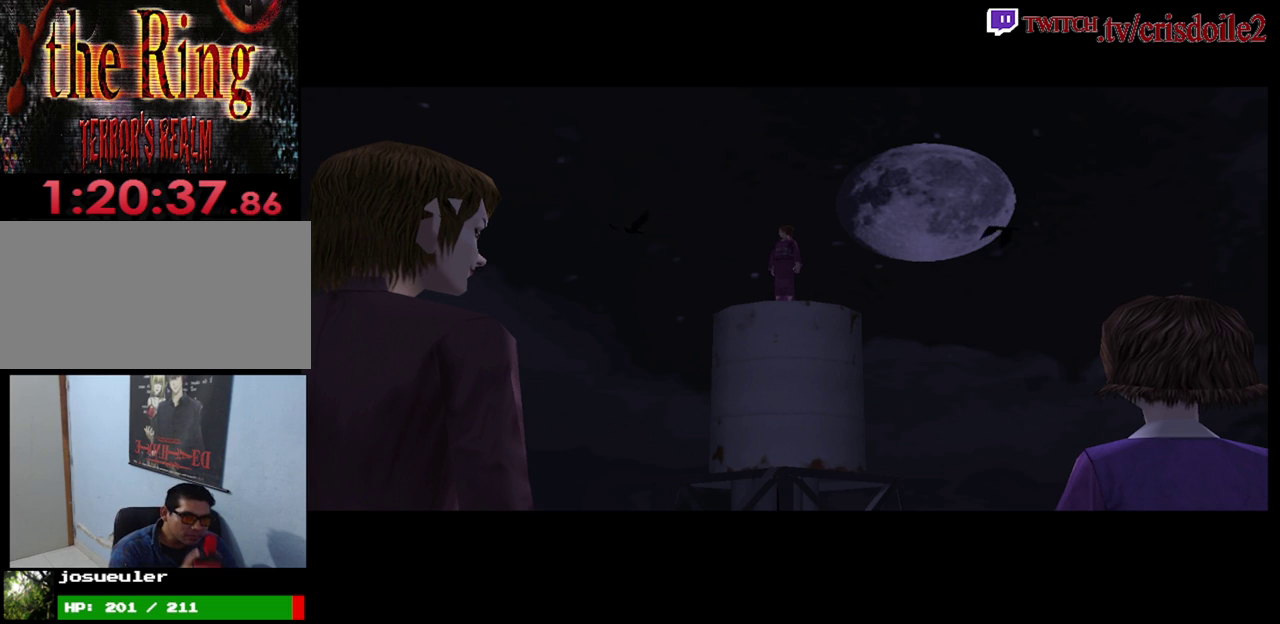
{"buttons": [], "left_stick": "center", "events": [[100, "CROSS", "up"], [200, "CROSS", "down"], [283, "CROSS", "up"], [367, "CROSS", "down"], [450, "CROSS", "up"]]}
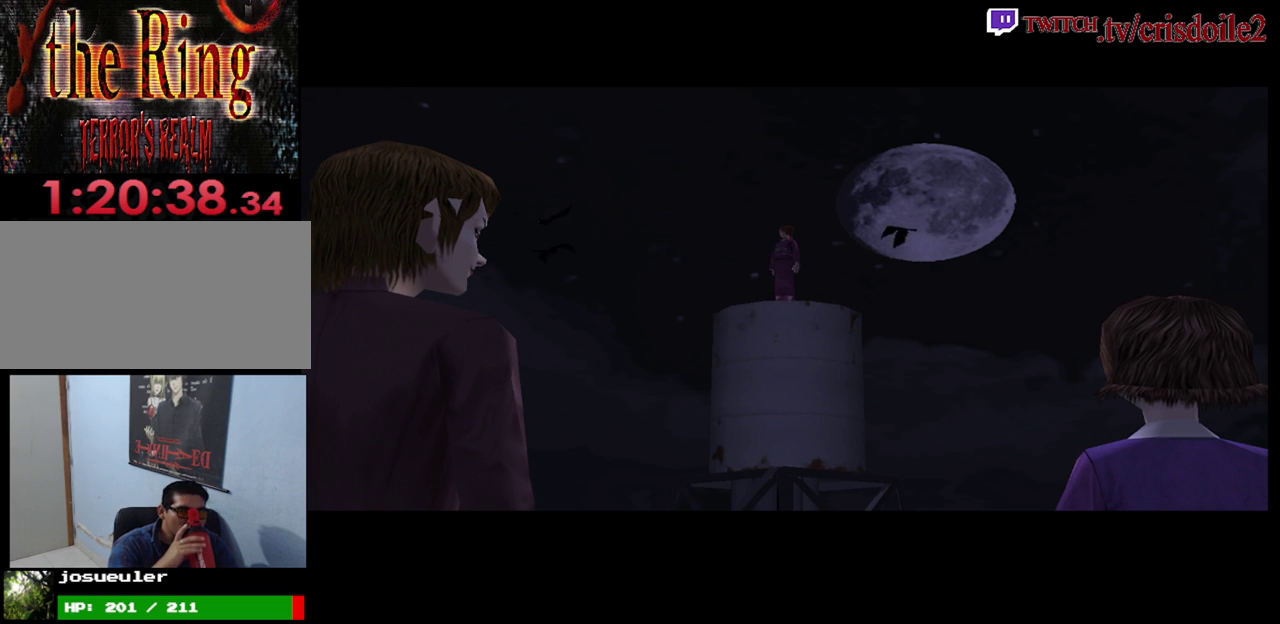
{"buttons": [], "left_stick": "center", "events": [[50, "CROSS", "down"], [117, "CROSS", "up"], [250, "CROSS", "down"], [300, "CROSS", "up"], [433, "CROSS", "down"], [500, "CROSS", "up"]]}
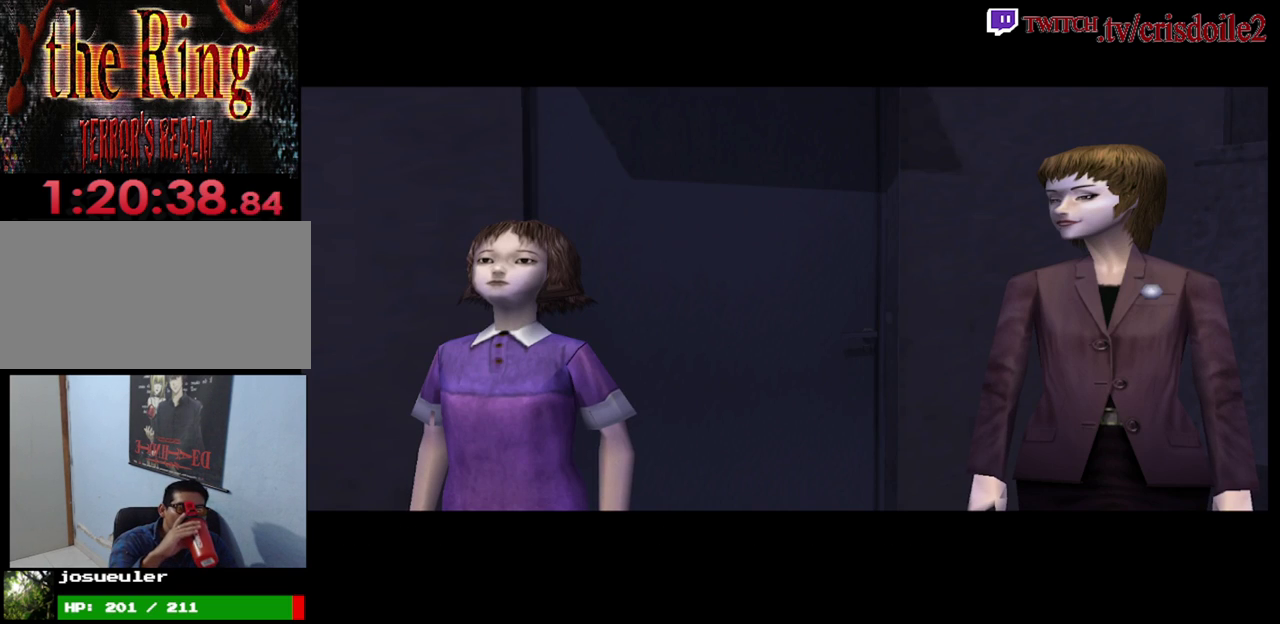
{"buttons": ["CROSS"], "left_stick": "center", "events": [[117, "CROSS", "down"], [167, "CROSS", "up"], [283, "CROSS", "down"], [367, "CROSS", "up"], [467, "CROSS", "down"]]}
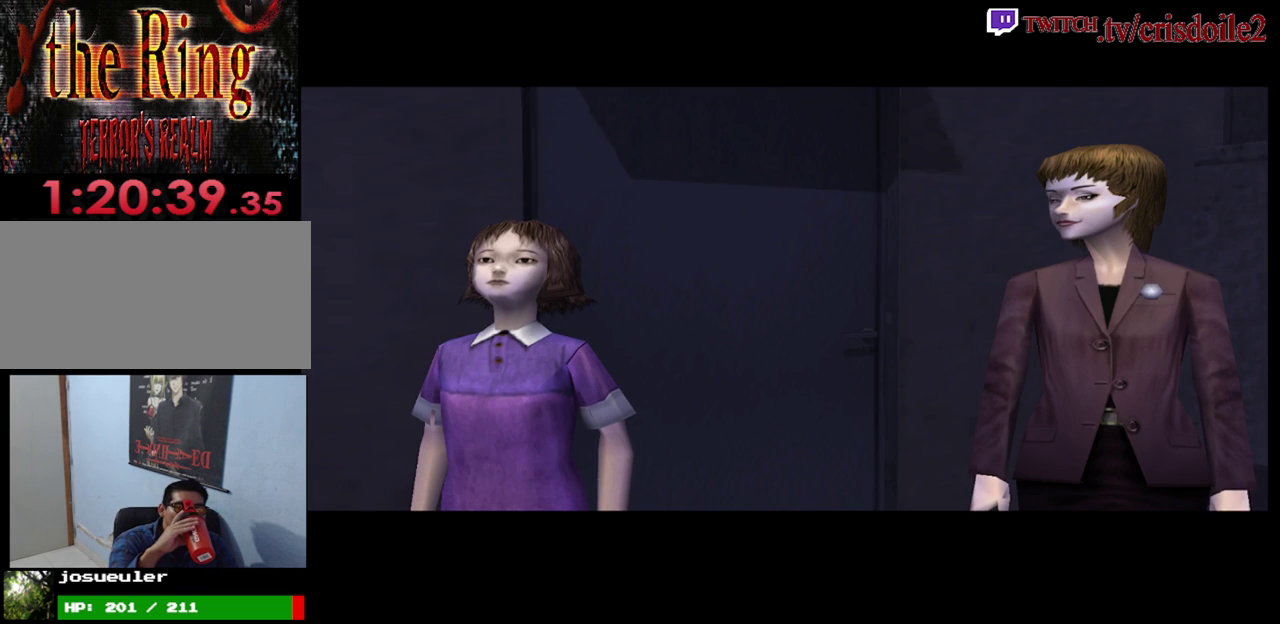
{"buttons": [], "left_stick": "center", "events": [[33, "CROSS", "up"], [150, "CROSS", "down"], [217, "CROSS", "up"], [333, "CROSS", "down"], [417, "CROSS", "up"]]}
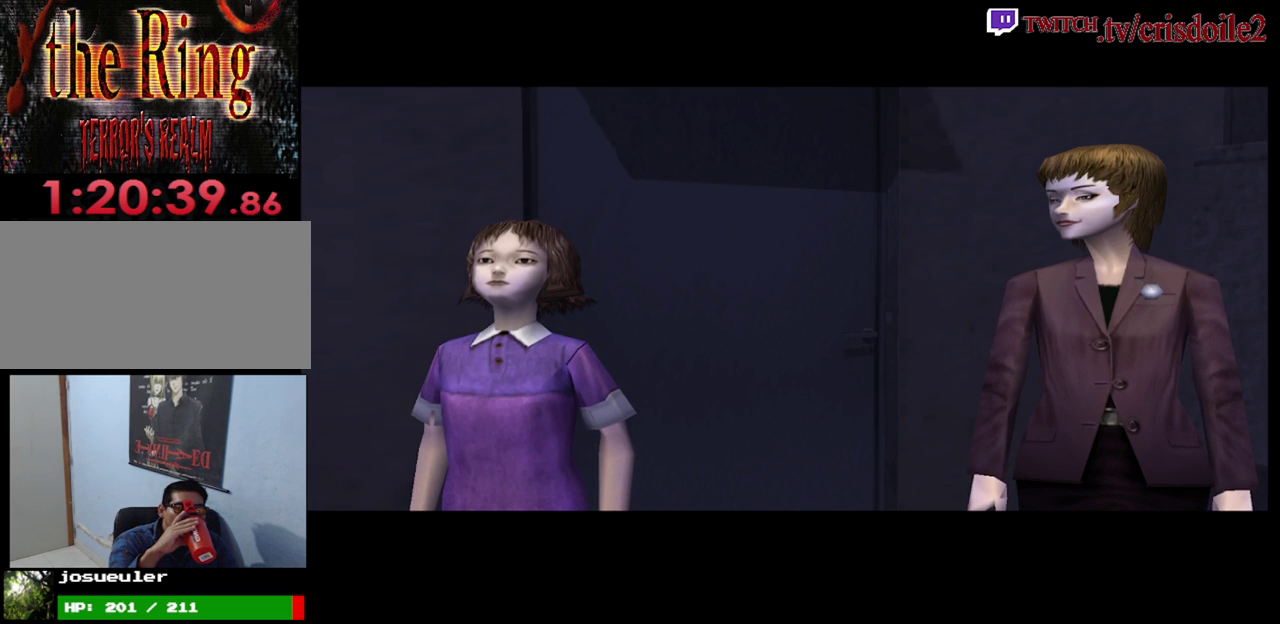
{"buttons": [], "left_stick": "center", "events": [[17, "CROSS", "down"], [83, "CROSS", "up"], [200, "CROSS", "down"], [283, "CROSS", "up"], [400, "CROSS", "down"], [467, "CROSS", "up"]]}
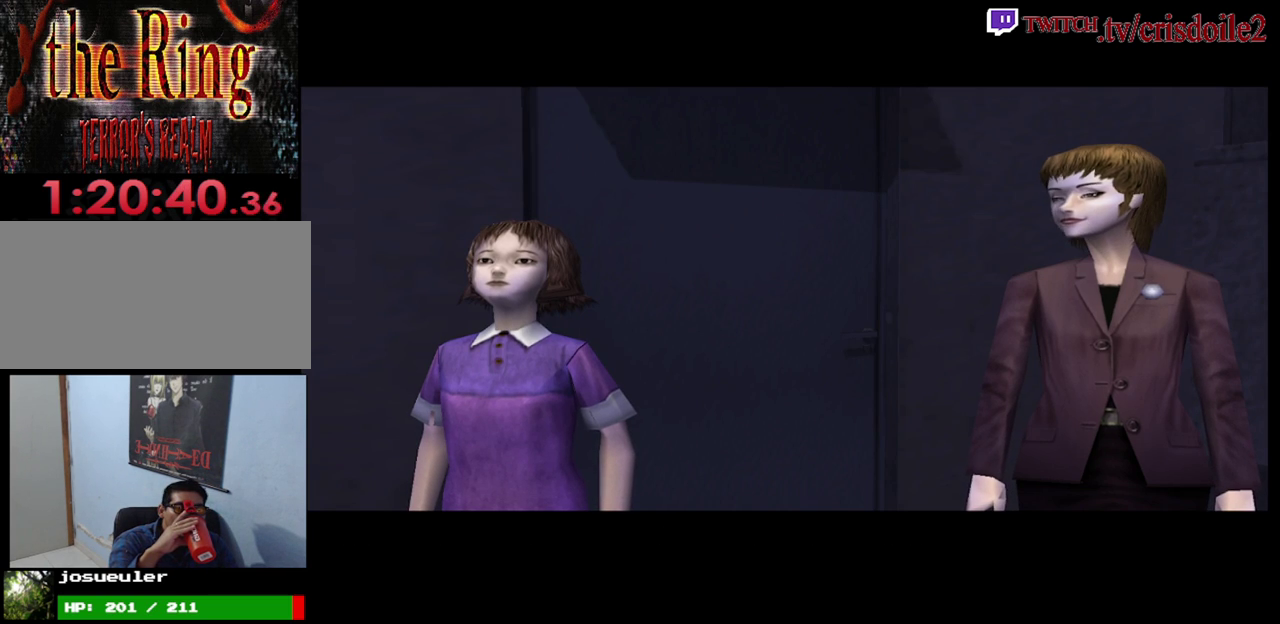
{"buttons": ["CROSS"], "left_stick": "center", "events": [[100, "CROSS", "down"], [167, "CROSS", "up"], [267, "CROSS", "down"], [333, "CROSS", "up"], [467, "CROSS", "down"]]}
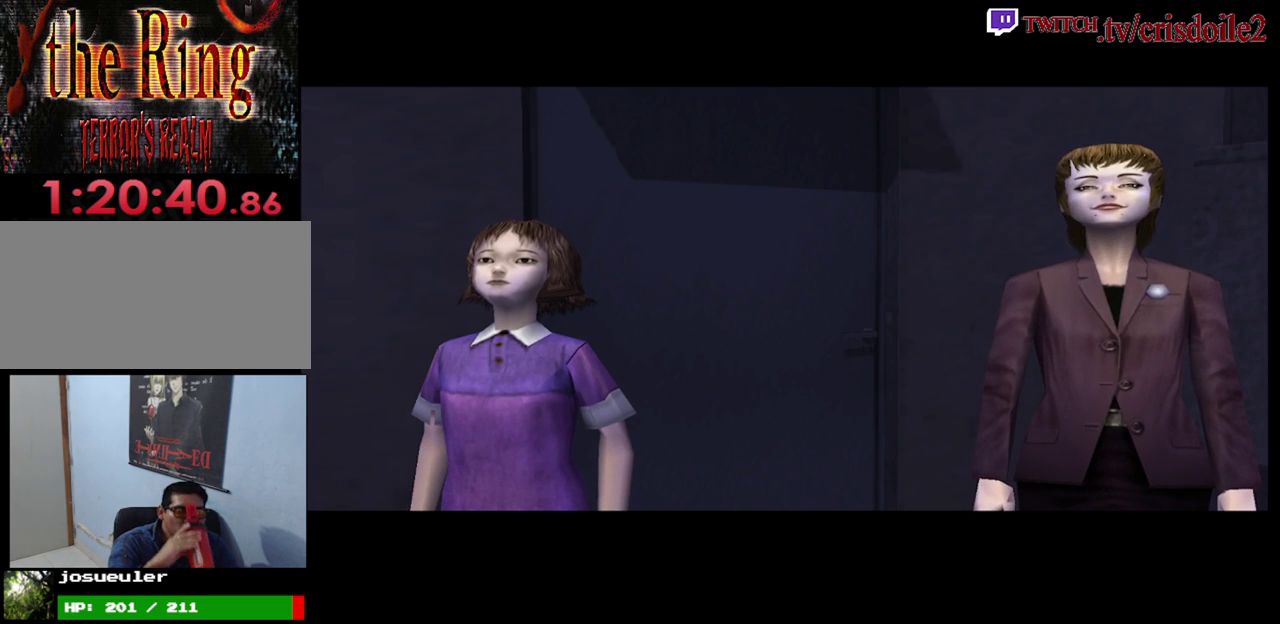
{"buttons": [], "left_stick": "center", "events": [[17, "CROSS", "up"], [167, "CROSS", "down"], [217, "CROSS", "up"], [333, "CROSS", "down"], [383, "CROSS", "up"]]}
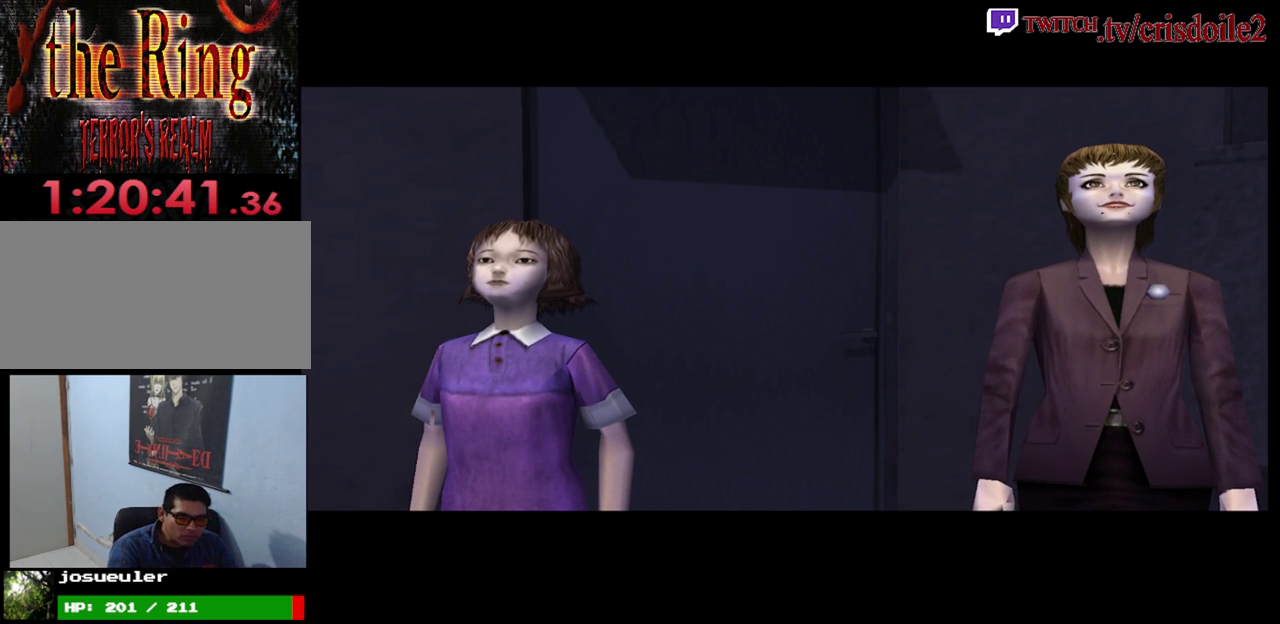
{"buttons": [], "left_stick": "center", "events": [[17, "CROSS", "down"], [67, "CROSS", "up"], [200, "CROSS", "down"], [250, "CROSS", "up"], [383, "CROSS", "down"], [450, "CROSS", "up"]]}
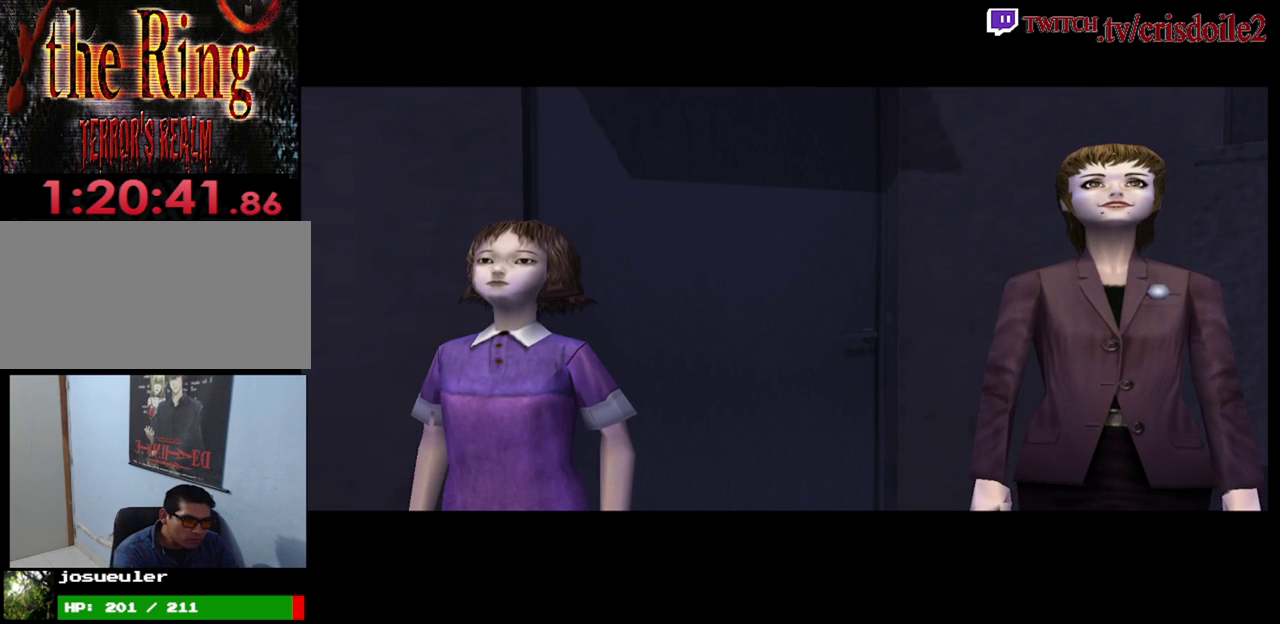
{"buttons": ["CROSS"], "left_stick": "center", "events": [[67, "CROSS", "down"], [133, "CROSS", "up"], [283, "CROSS", "down"], [333, "CROSS", "up"], [483, "CROSS", "down"]]}
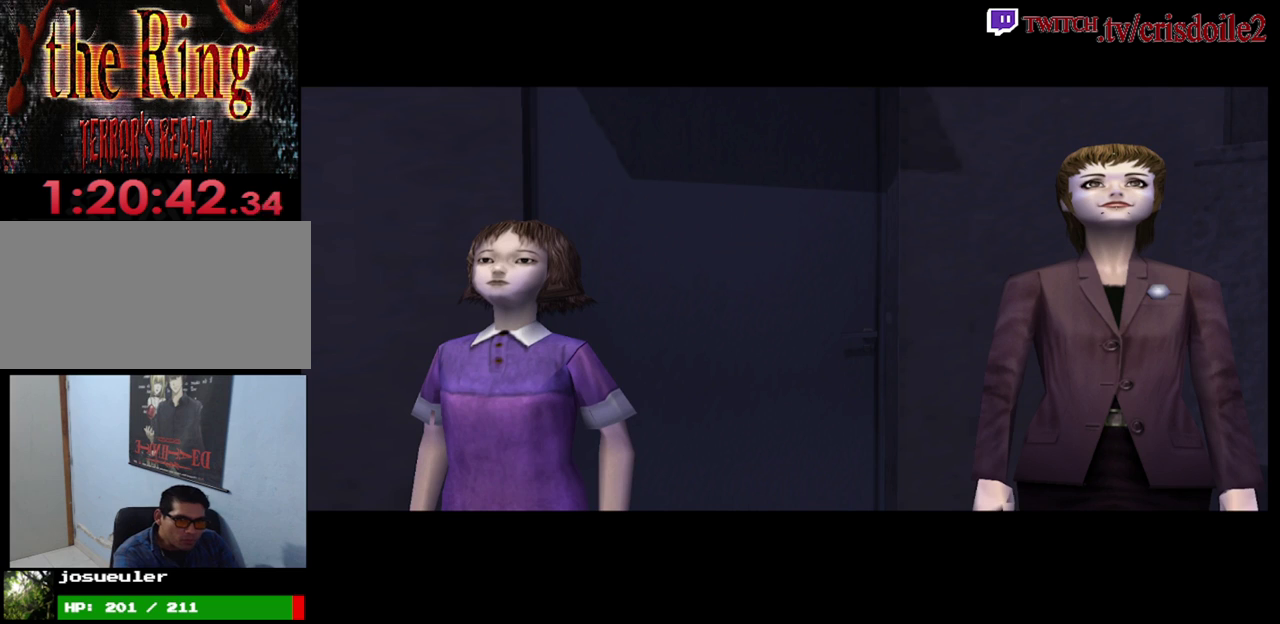
{"buttons": [], "left_stick": "center", "events": [[33, "CROSS", "up"], [167, "CROSS", "down"], [233, "CROSS", "up"], [367, "CROSS", "down"], [433, "CROSS", "up"]]}
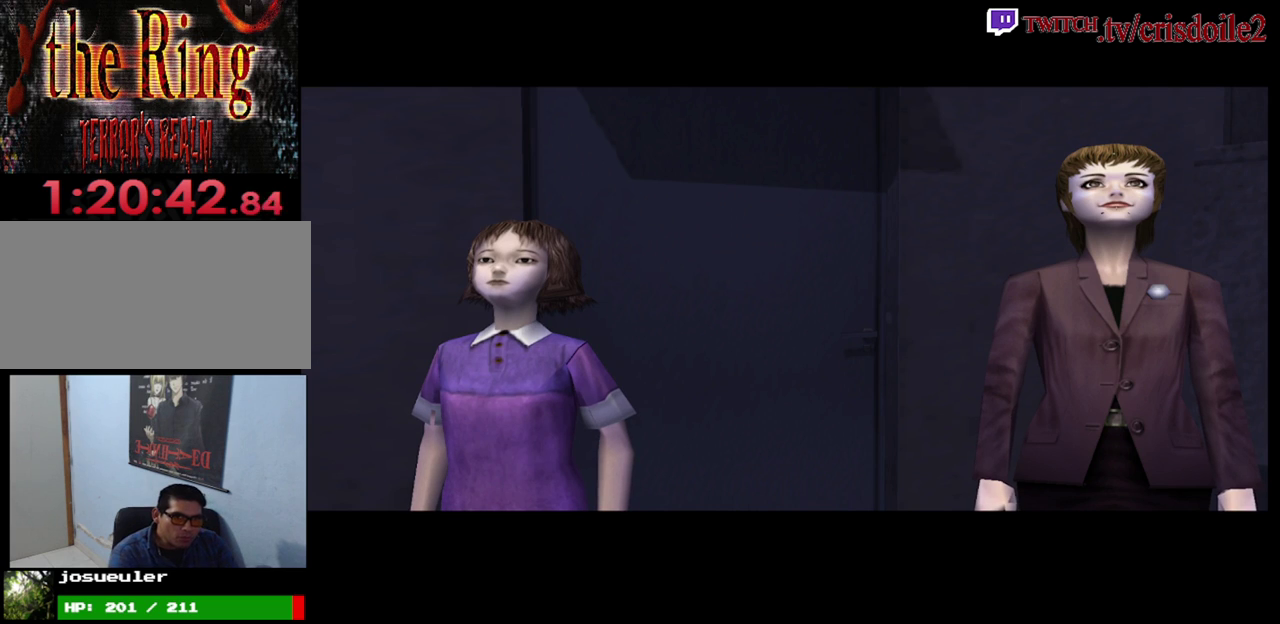
{"buttons": [], "left_stick": "center", "events": [[67, "CROSS", "down"], [117, "CROSS", "up"], [250, "CROSS", "down"], [300, "CROSS", "up"], [417, "CROSS", "down"], [483, "CROSS", "up"]]}
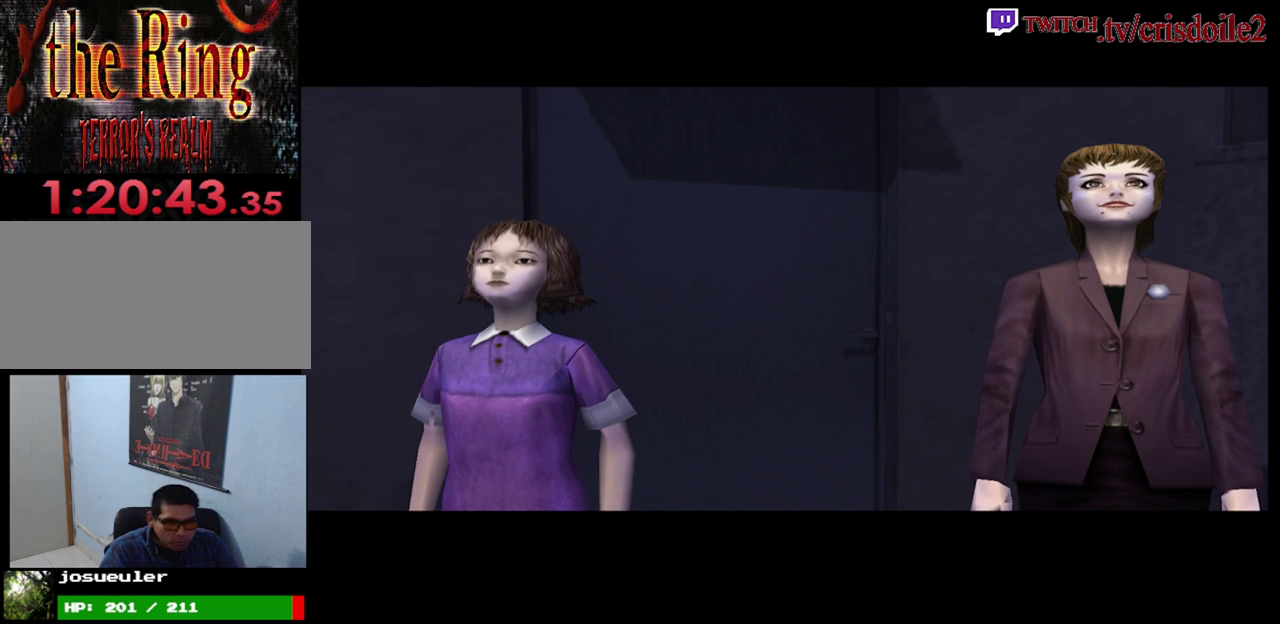
{"buttons": ["CROSS"], "left_stick": "center", "events": [[83, "CROSS", "down"], [150, "CROSS", "up"], [283, "CROSS", "down"], [350, "CROSS", "up"], [483, "CROSS", "down"]]}
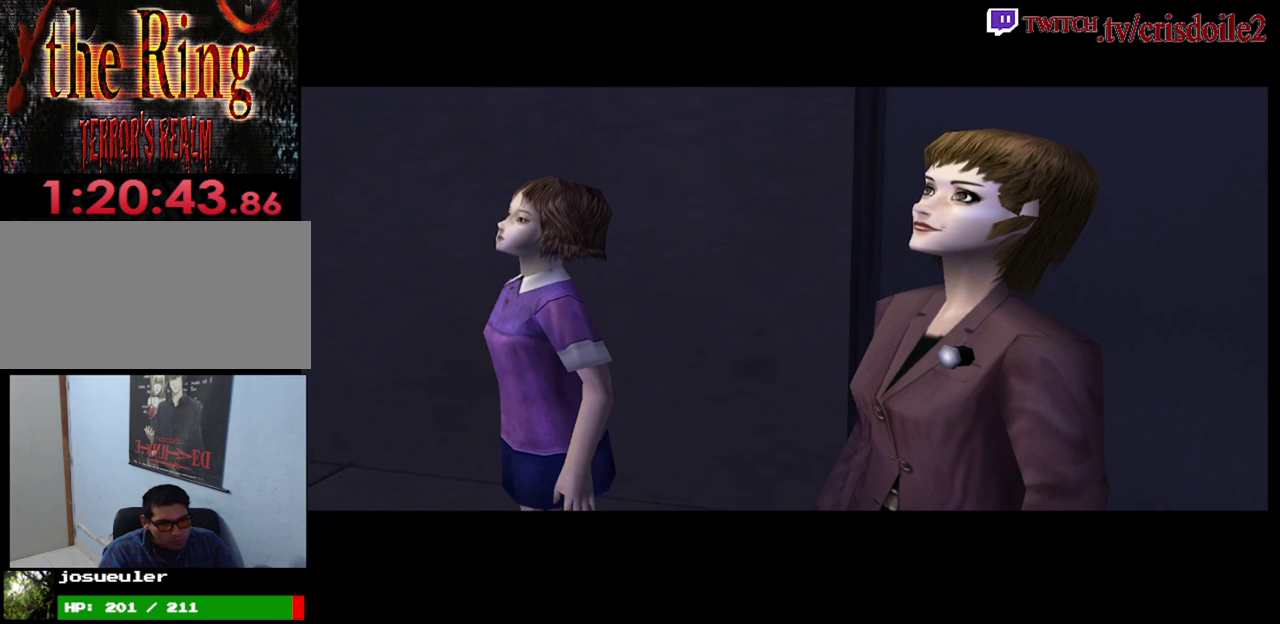
{"buttons": [], "left_stick": "center", "events": [[50, "CROSS", "up"], [183, "CROSS", "down"], [233, "CROSS", "up"], [350, "CROSS", "down"], [433, "CROSS", "up"]]}
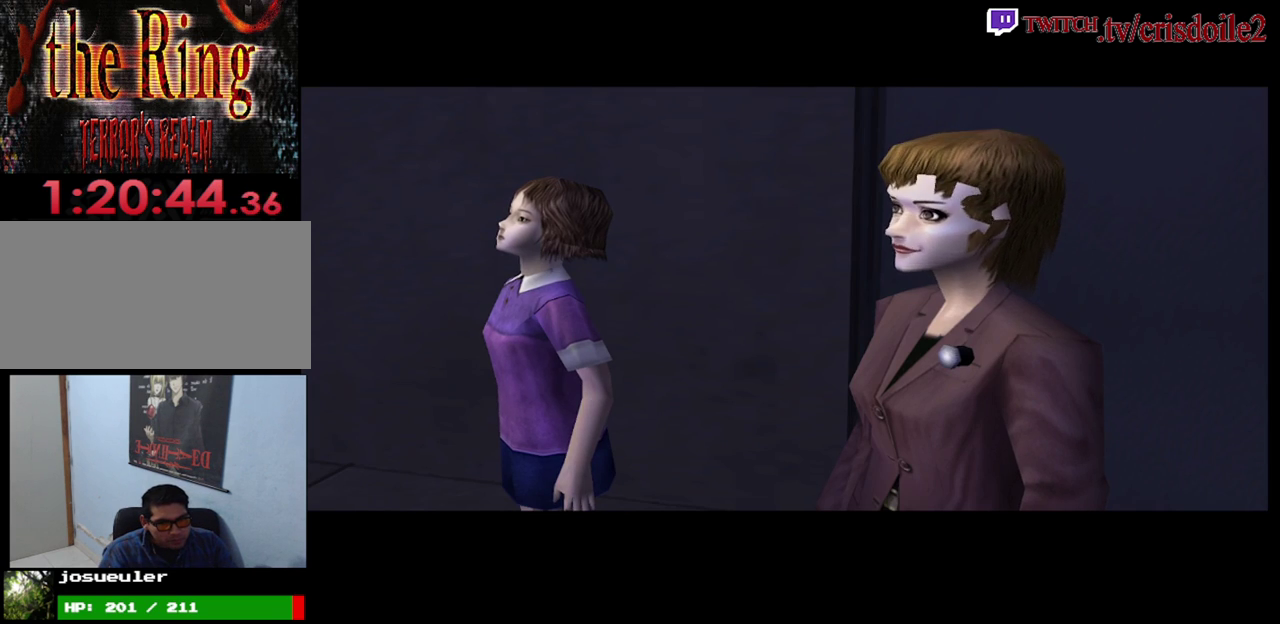
{"buttons": ["CROSS"], "left_stick": "center", "events": [[50, "CROSS", "down"], [133, "CROSS", "up"], [283, "CROSS", "down"], [350, "CROSS", "up"], [467, "CROSS", "down"]]}